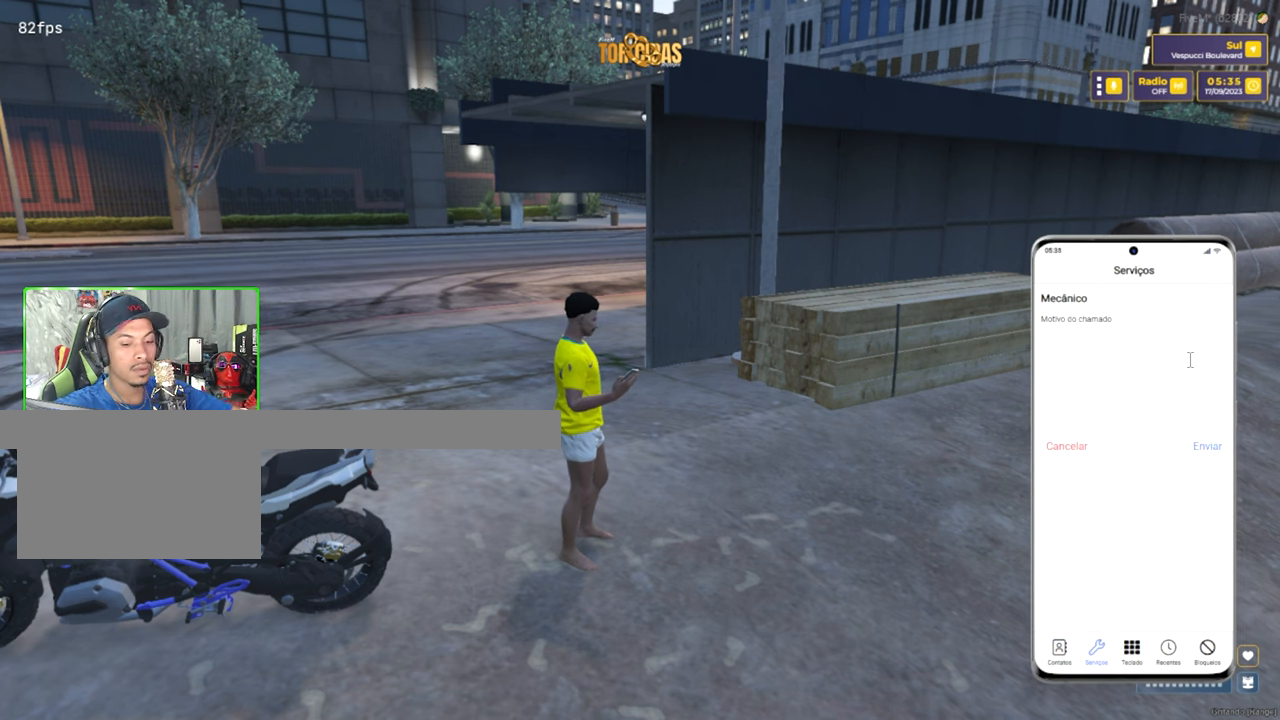
Gameplay with keyboard and mouse; each line is a JSON object with the keys and mouse buttons held at the frame after it. "events" lists presses ("down") and releases ("up") of "1", "2", "3", "4", "5", "a", "alt", "c", "caps_lock", "ctrl", "d", "e", "f", "g", "q", "r", "s", "shift", "space", "t", "tab", "v", "w", "x", "z", "mouse_left", "mouse_wheel" and "mouse_right" between this image and that frame as [ms after this image, input, new state], when the widget could be followed in between. "mouse_left", "mouse_wheel", "mouse_right" = the "left", "wheel", "right" buttons of the "mouse" list. No other keys are recorded. "wheel" means that the mouse wheel is clicked or scrolled. "mouse_move" is the direction in which the mouse moves at that frame (one of eight, or "still"), when it could be read.
{"keys": [], "mouse": [], "mouse_move": "still", "events": [[200, "v", "down"], [250, "v", "up"], [300, "caps_lock", "down"], [433, "caps_lock", "up"]]}
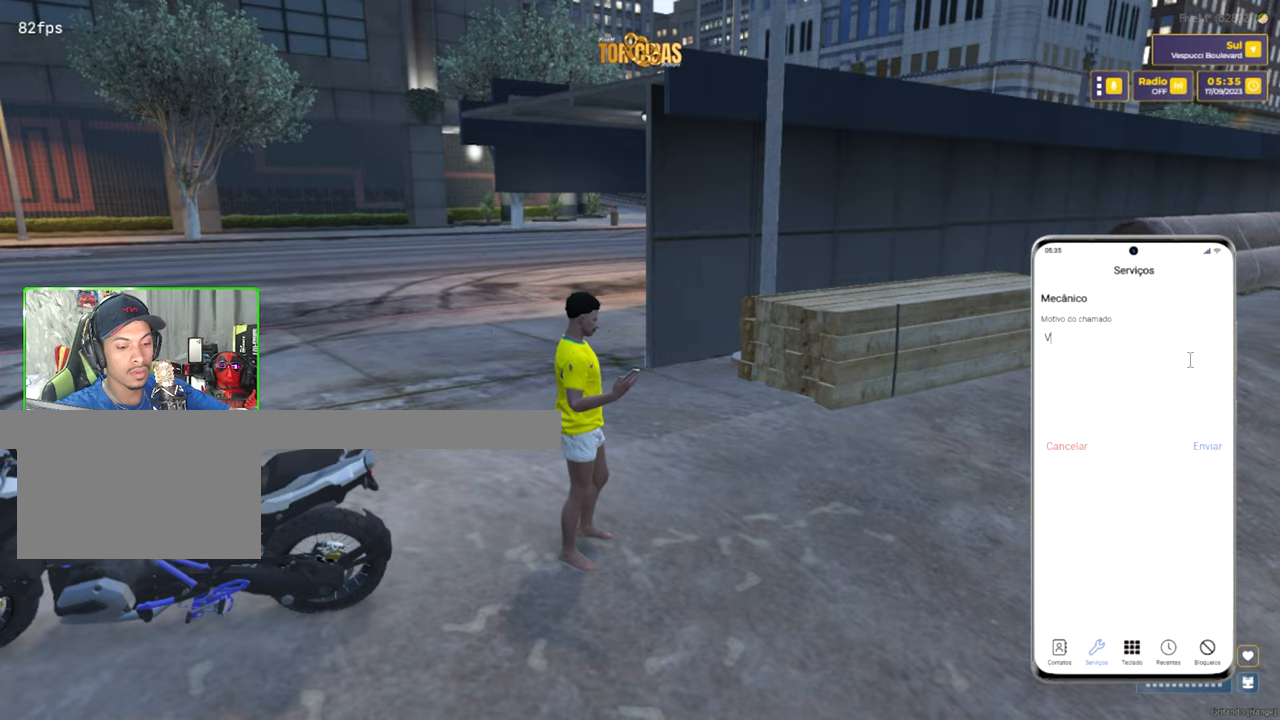
{"keys": [], "mouse": [], "mouse_move": "still", "events": [[34, "e", "down"], [134, "e", "up"]]}
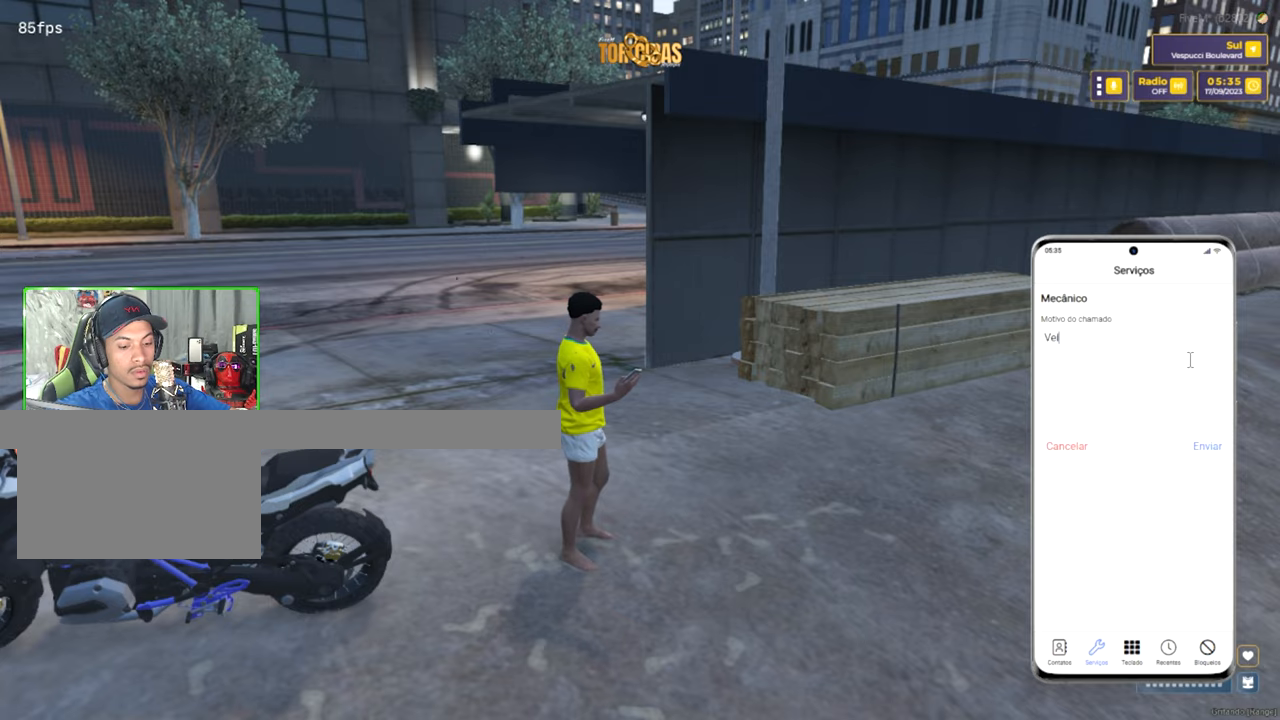
{"keys": [], "mouse": [], "mouse_move": "still", "events": [[50, "c", "down"], [100, "c", "up"]]}
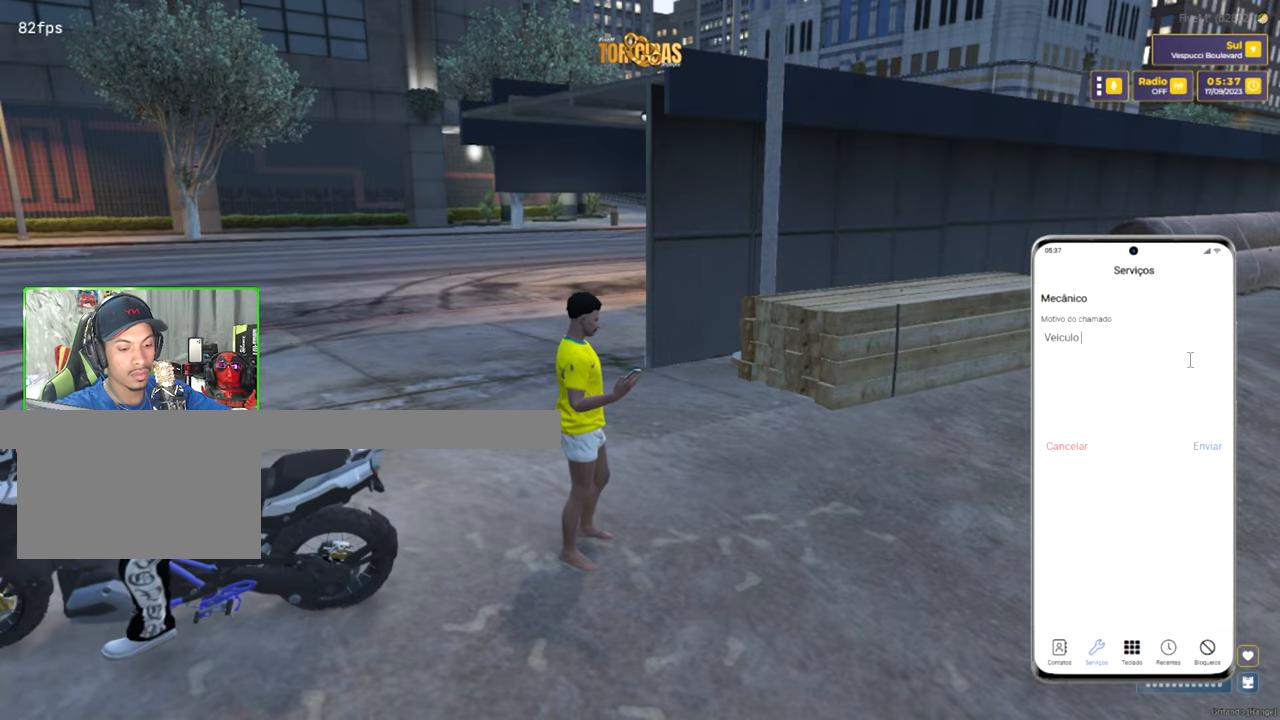
{"keys": [], "mouse": [], "mouse_move": "still", "events": []}
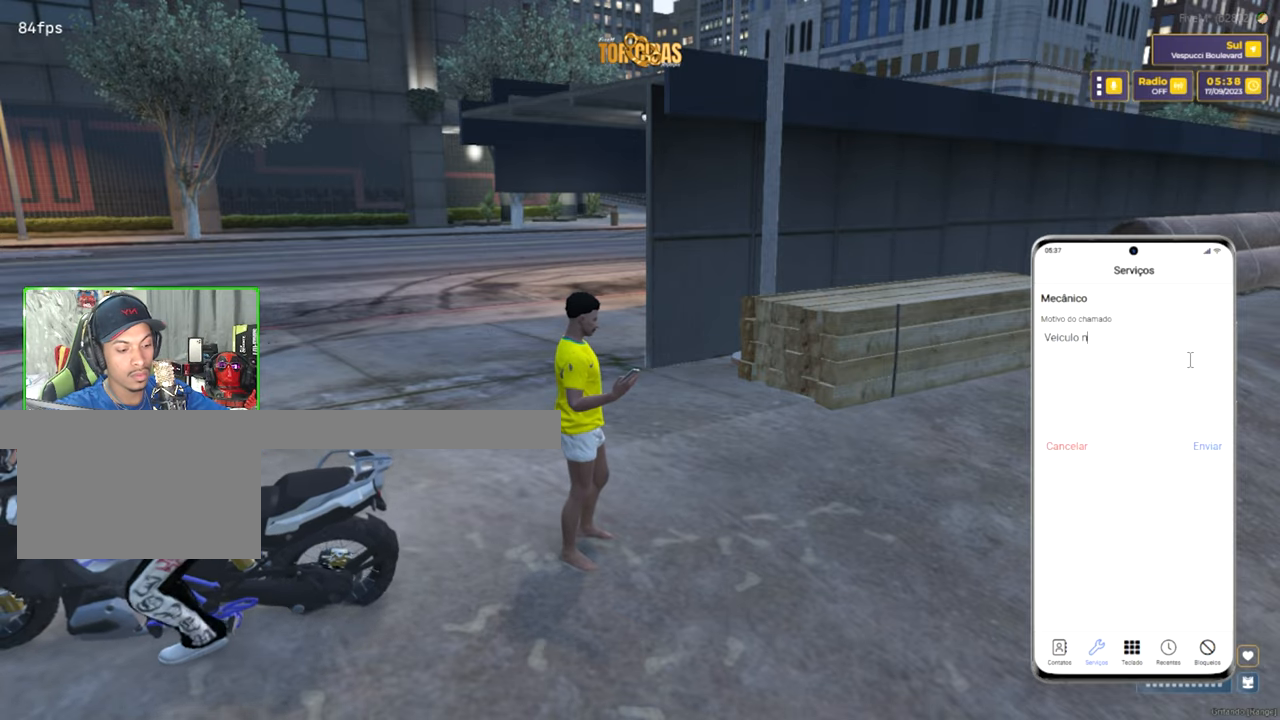
{"keys": [], "mouse": [], "mouse_move": "still", "events": [[317, "a", "down"], [417, "a", "up"]]}
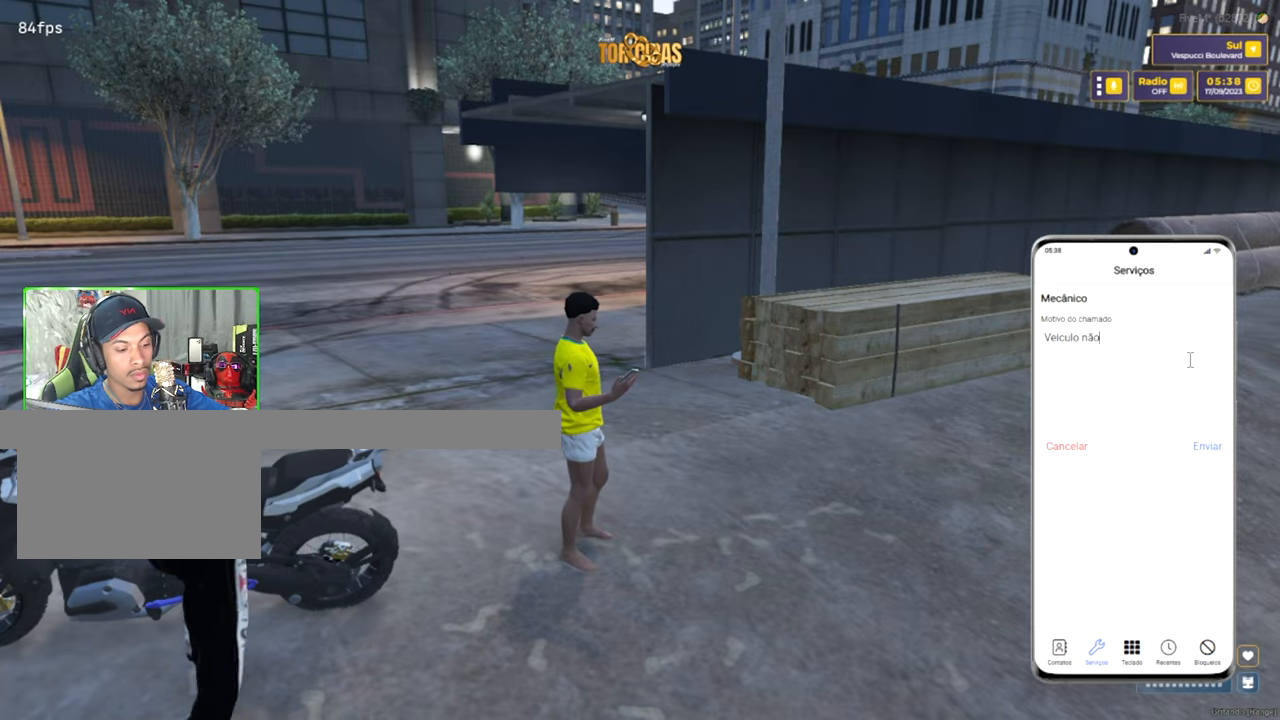
{"keys": [], "mouse": [], "mouse_move": "still", "events": [[284, "space", "down"], [334, "space", "up"], [400, "mouse_left", "down"], [450, "mouse_left", "up"]]}
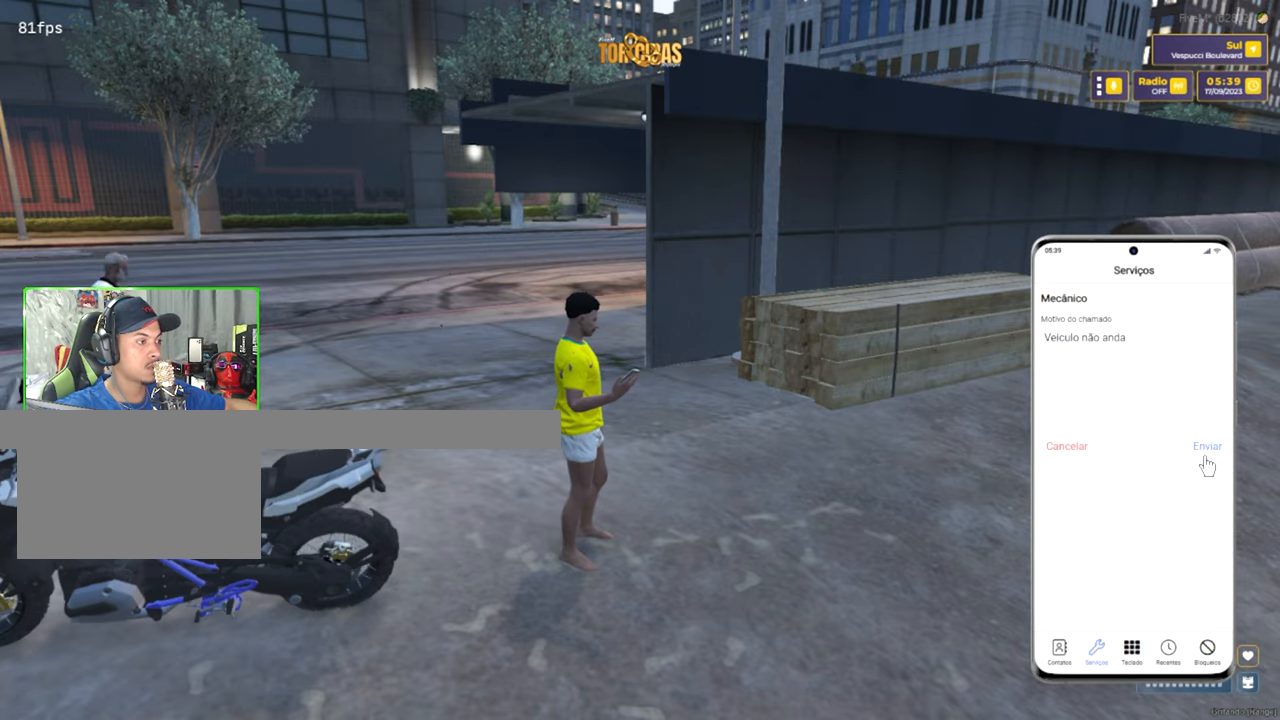
{"keys": ["w"], "mouse": [], "mouse_move": "up", "events": [[134, "mouse_left", "down"], [184, "mouse_left", "up"], [400, "w", "down"]]}
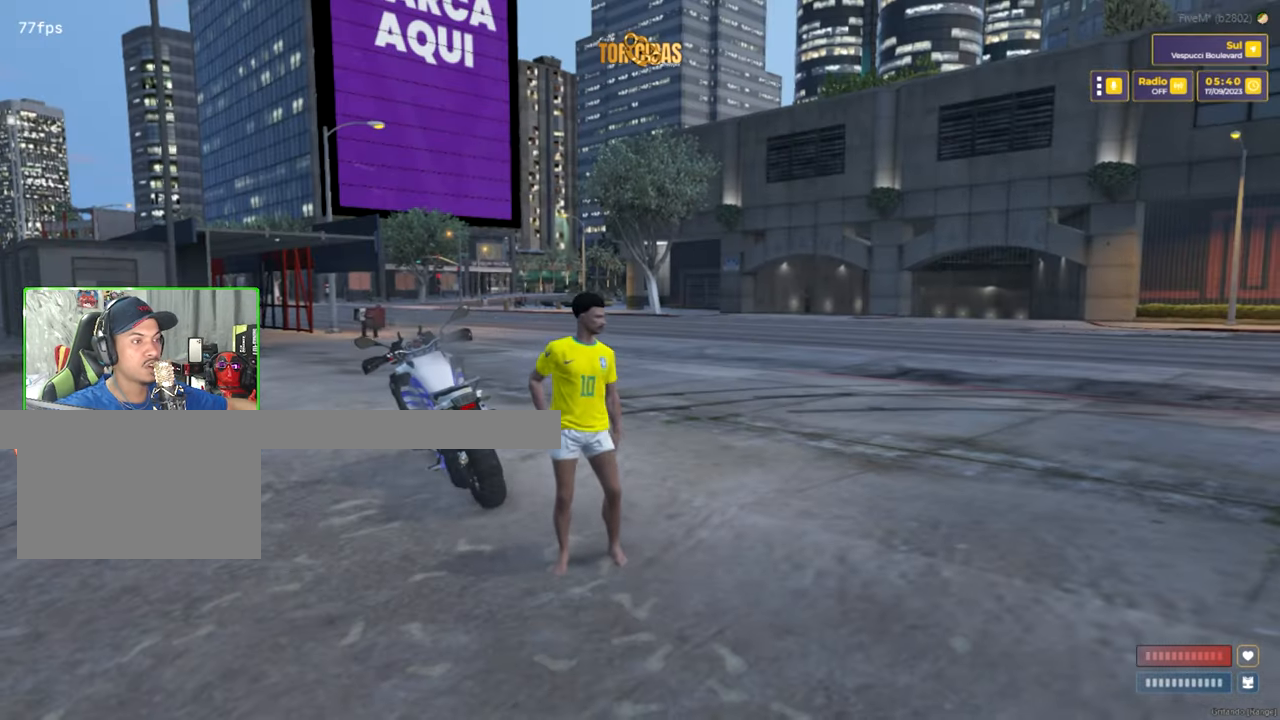
{"keys": ["w"], "mouse": [], "mouse_move": "still", "events": []}
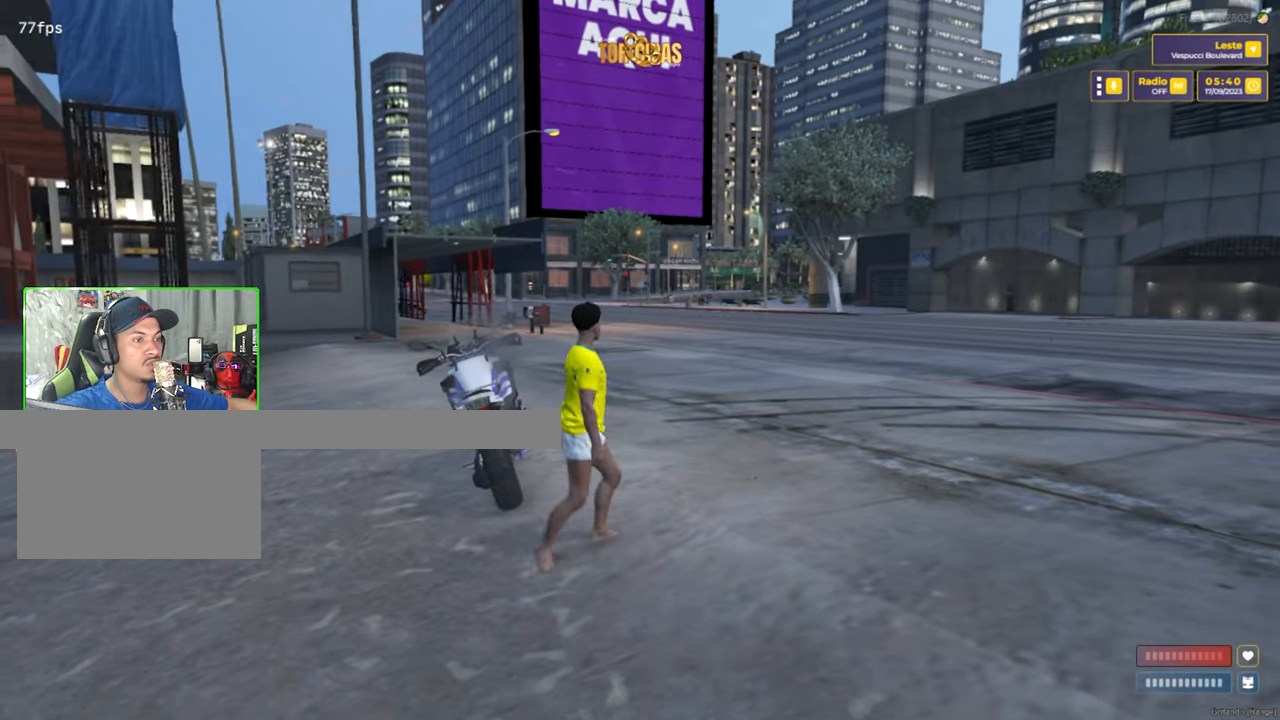
{"keys": ["w"], "mouse": [], "mouse_move": "still", "events": []}
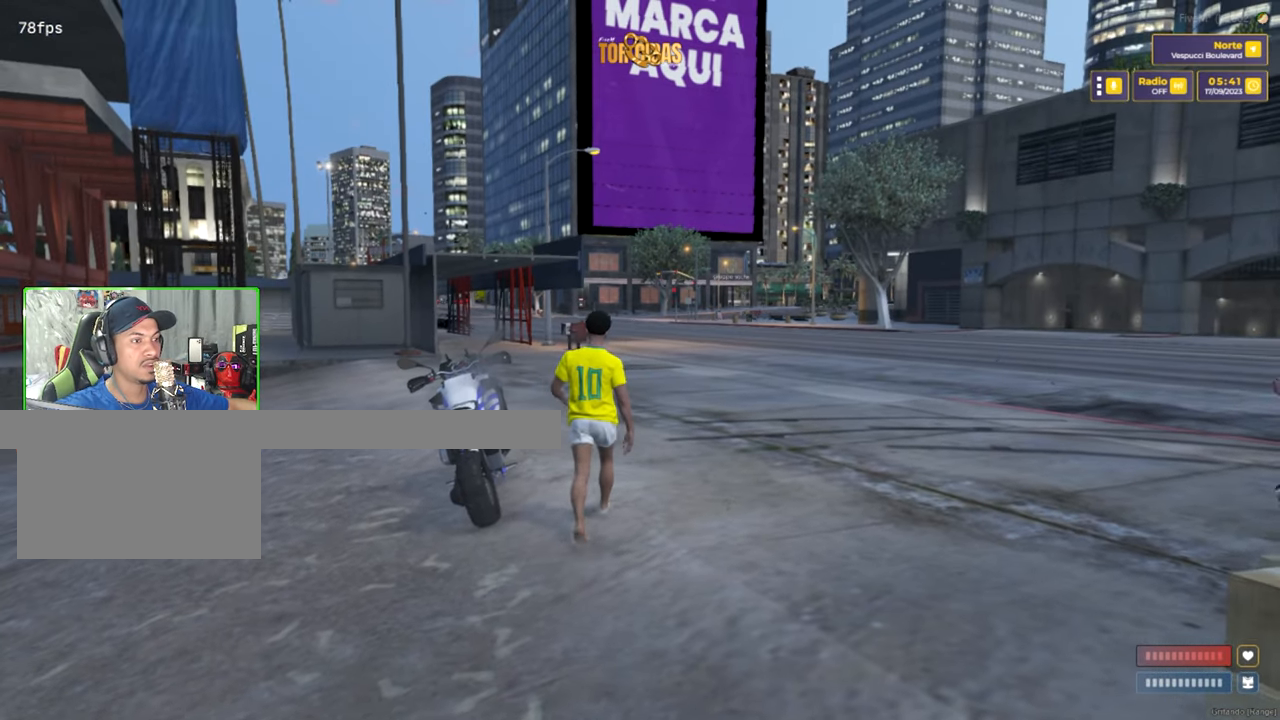
{"keys": ["w"], "mouse": [], "mouse_move": "still", "events": []}
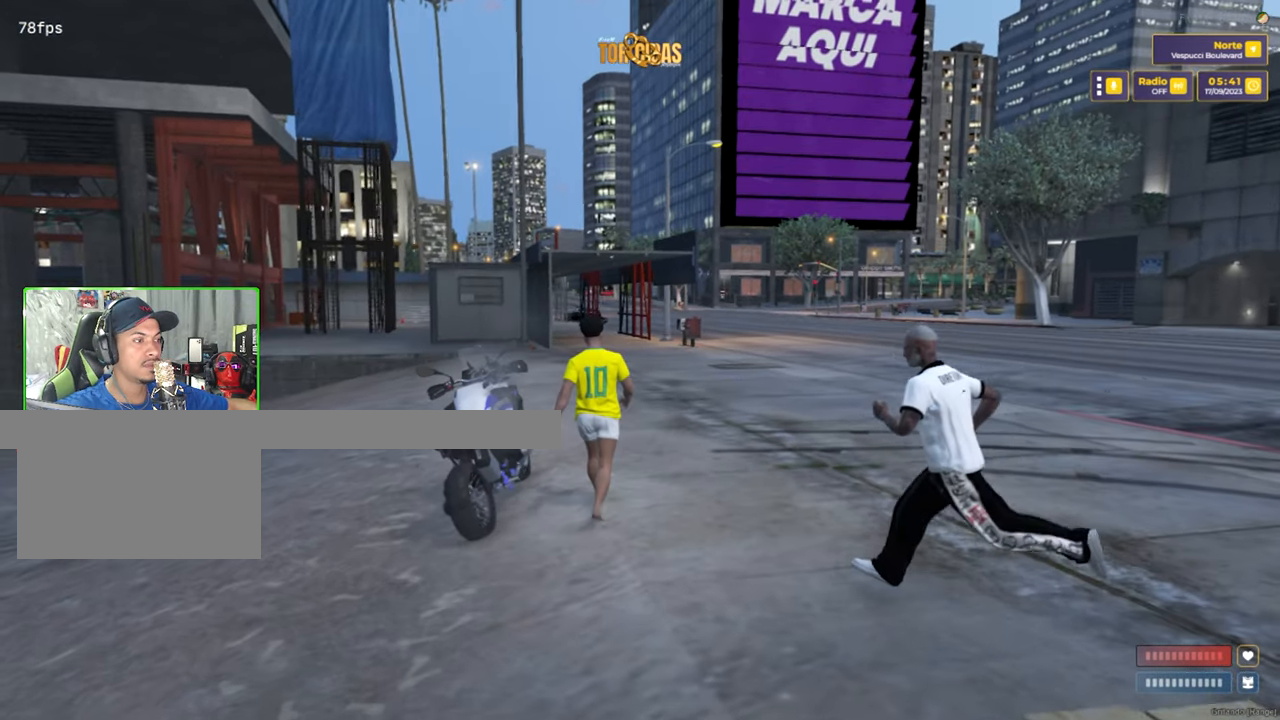
{"keys": ["w"], "mouse": [], "mouse_move": "still", "events": []}
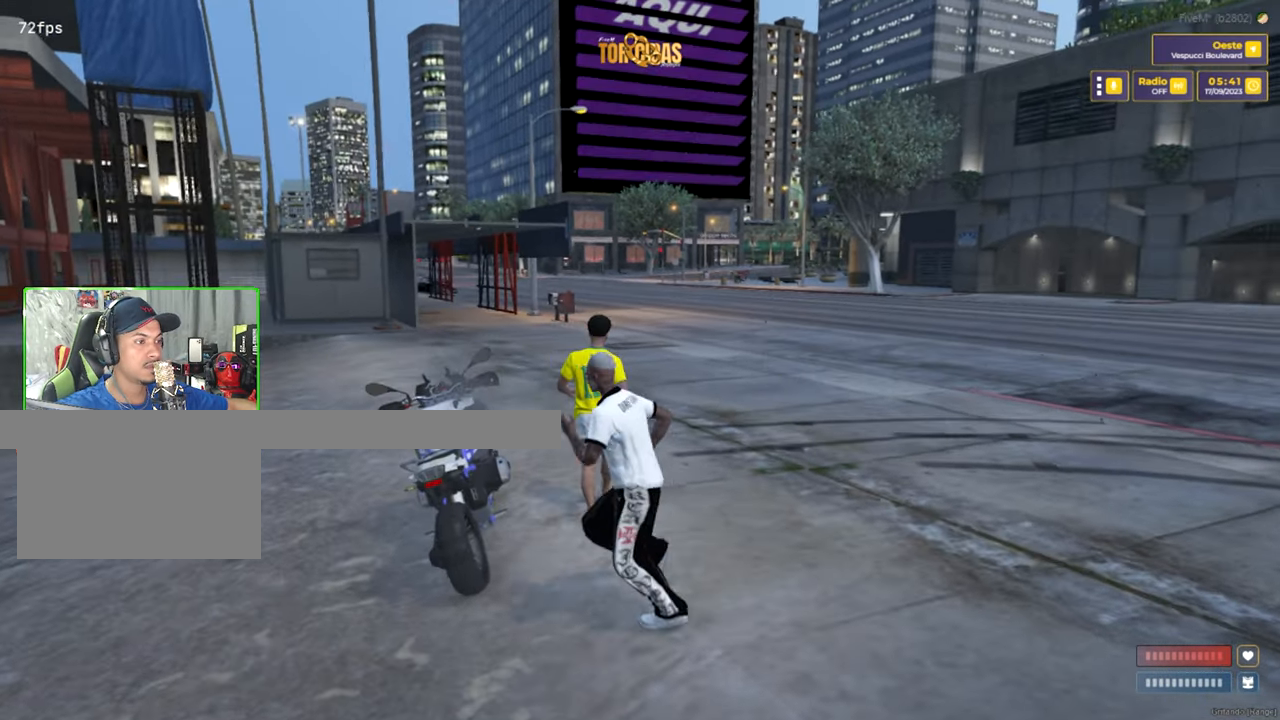
{"keys": ["s"], "mouse": [], "mouse_move": "right", "events": [[66, "d", "down"], [150, "w", "up"], [383, "s", "down"], [433, "d", "up"]]}
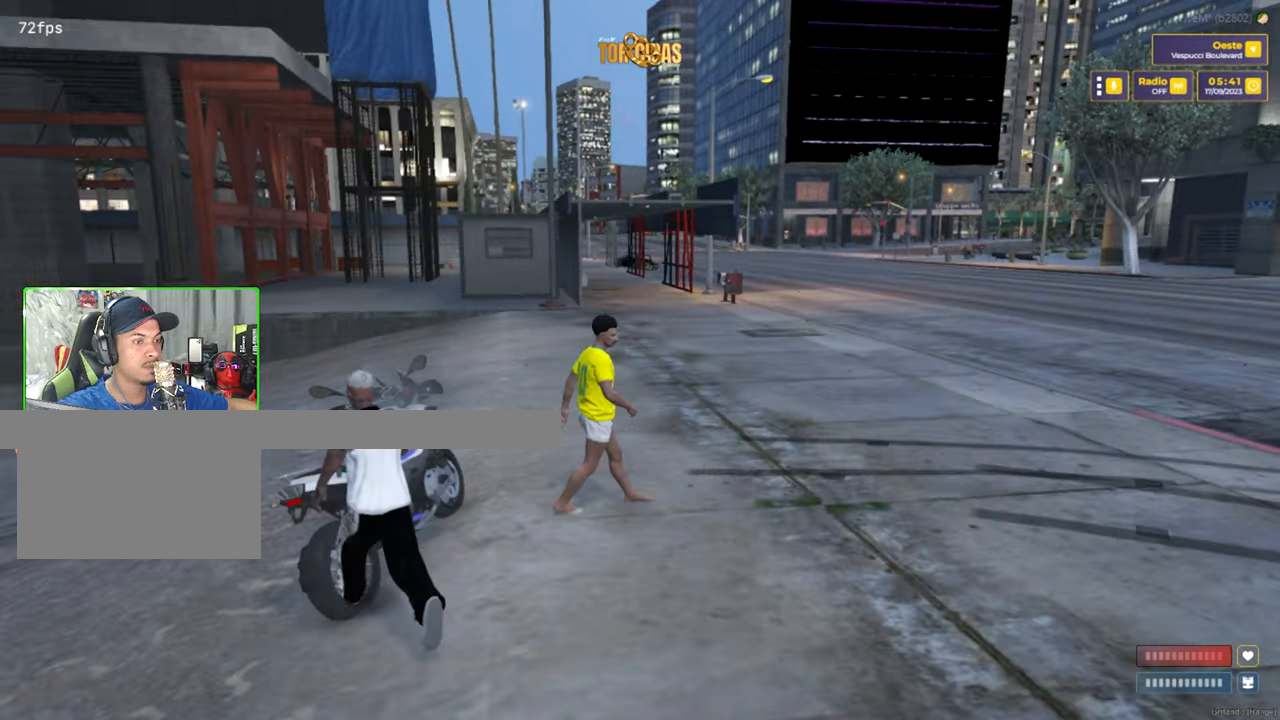
{"keys": ["a", "s"], "mouse": [], "mouse_move": "still", "events": [[166, "a", "down"]]}
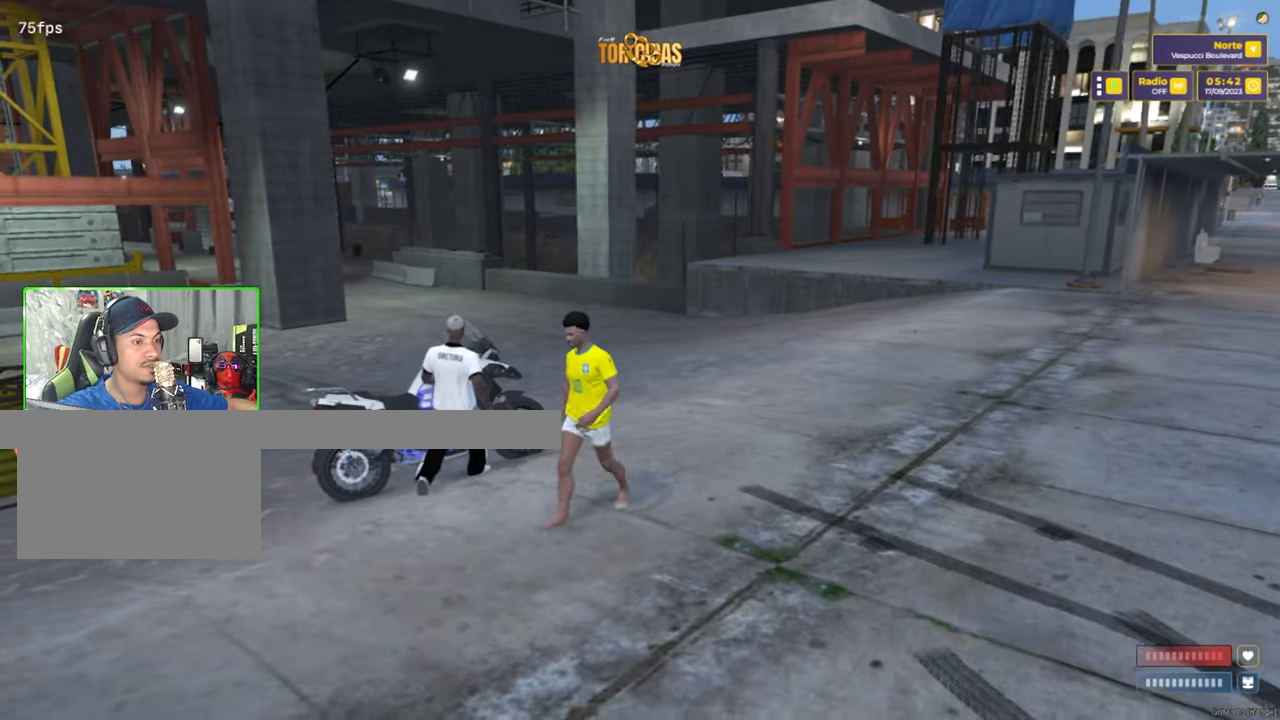
{"keys": ["a"], "mouse": [], "mouse_move": "right", "events": [[283, "s", "up"]]}
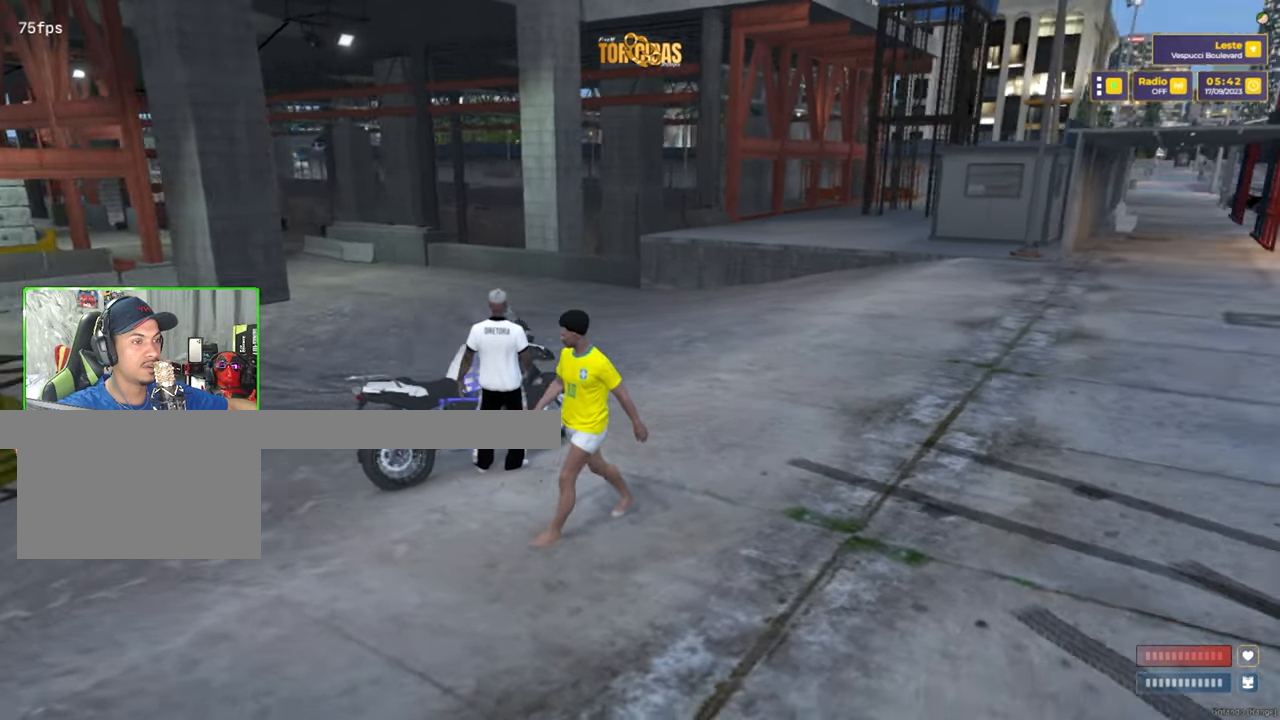
{"keys": [], "mouse": [], "mouse_move": "still", "events": [[66, "a", "up"]]}
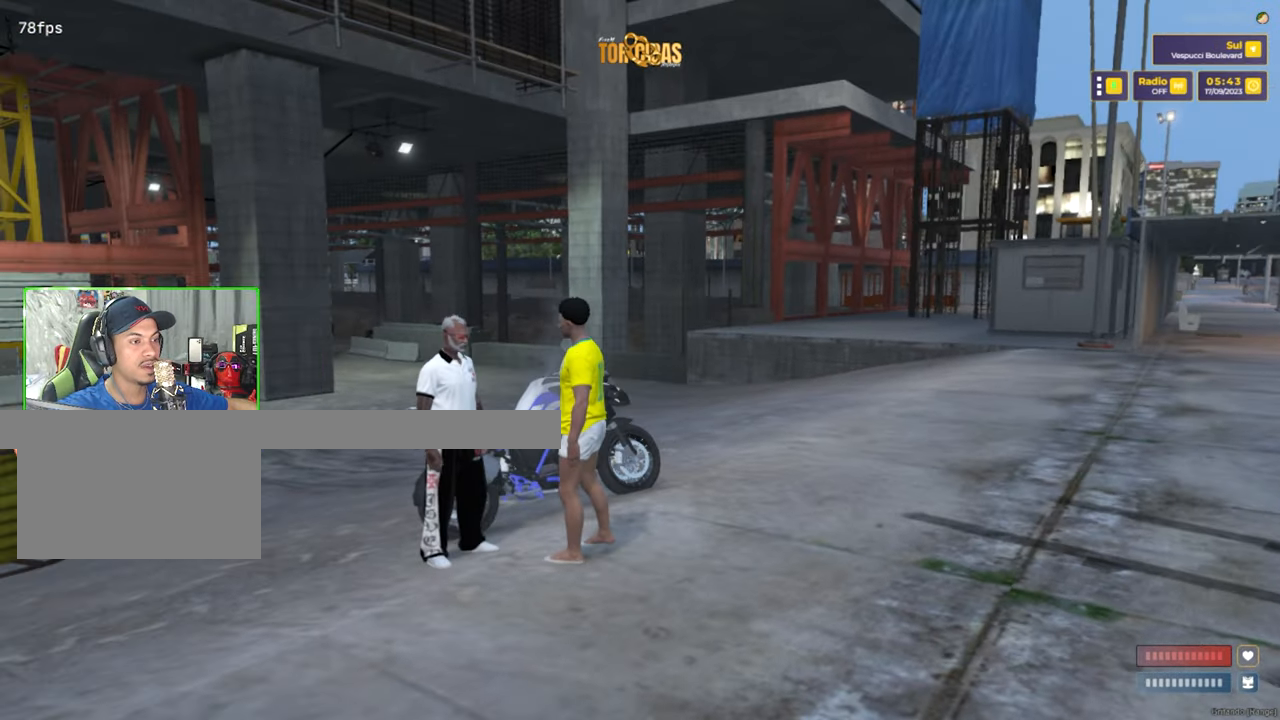
{"keys": [], "mouse": [], "mouse_move": "still", "events": []}
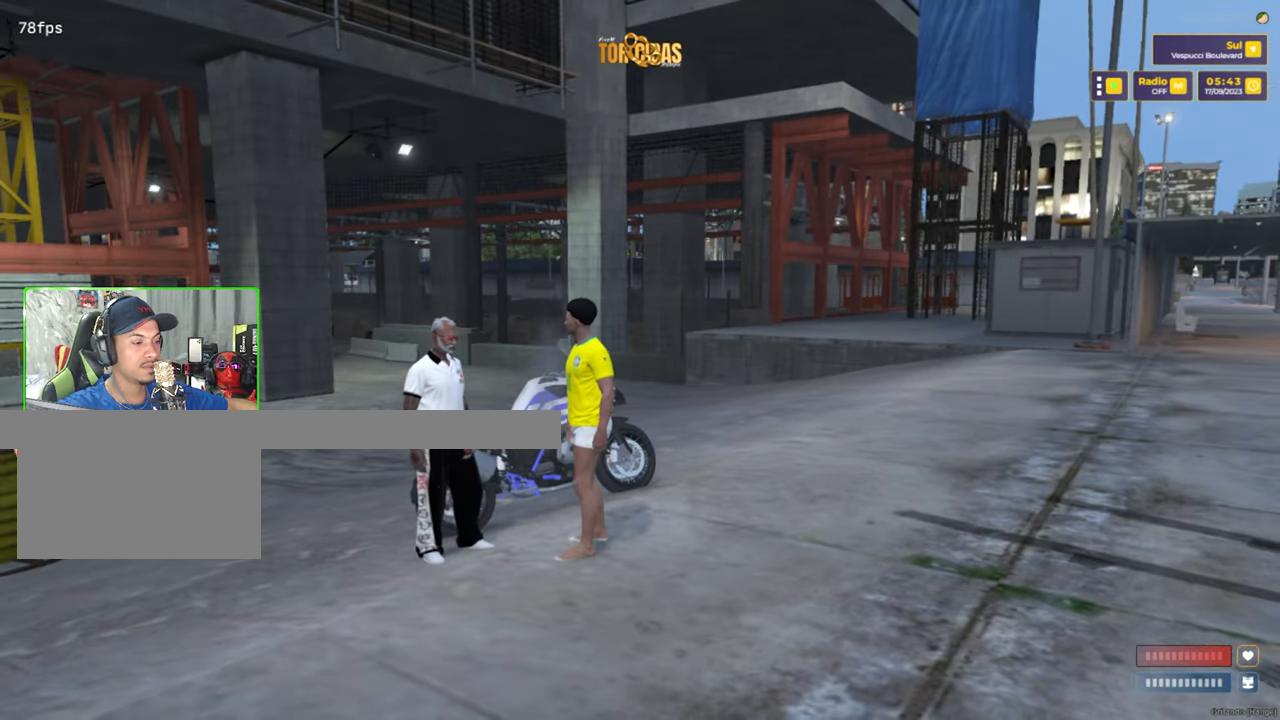
{"keys": ["alt"], "mouse": [], "mouse_move": "left", "events": [[416, "alt", "down"]]}
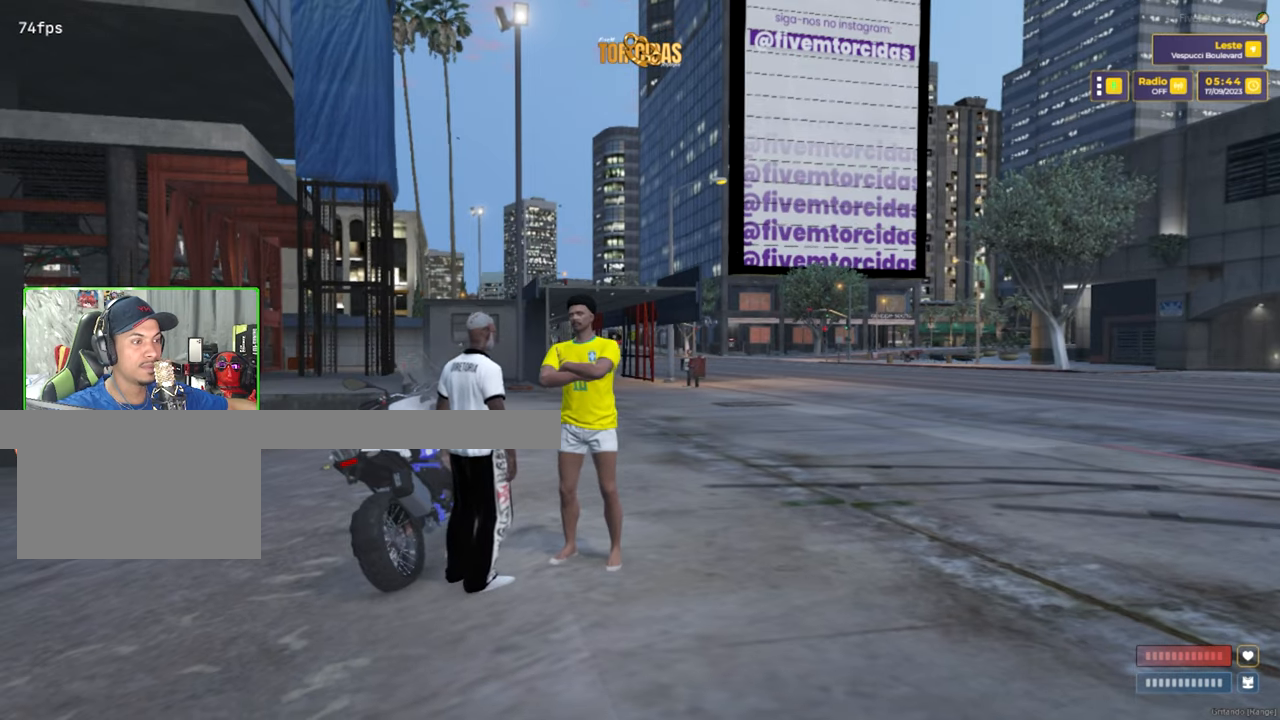
{"keys": [], "mouse": [], "mouse_move": "right", "events": [[16, "alt", "up"]]}
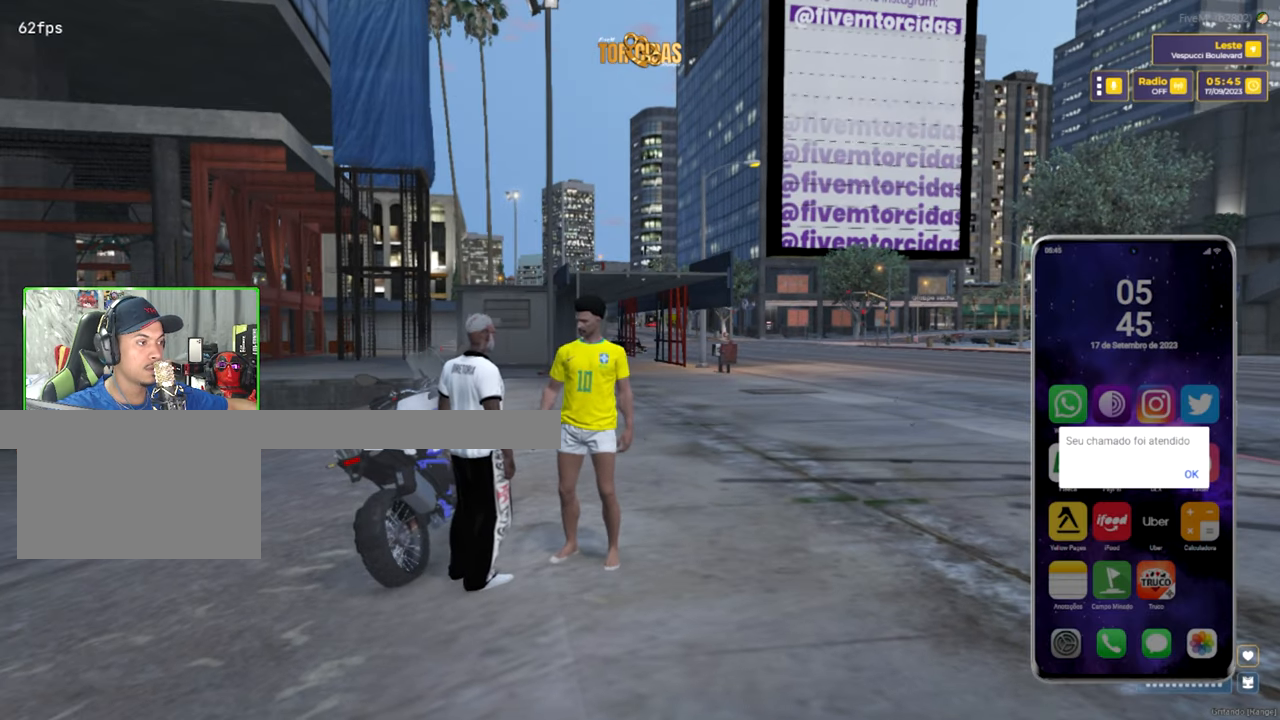
{"keys": [], "mouse": [], "mouse_move": "still", "events": []}
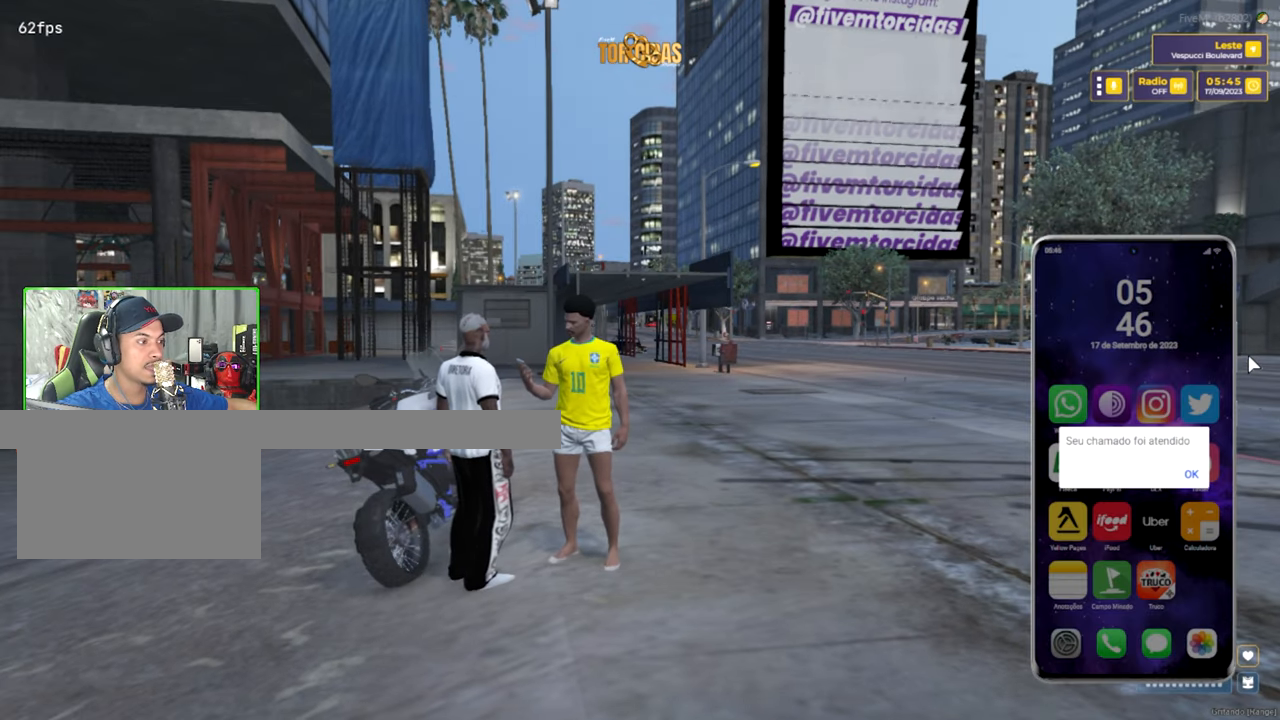
{"keys": [], "mouse": [], "mouse_move": "still", "events": []}
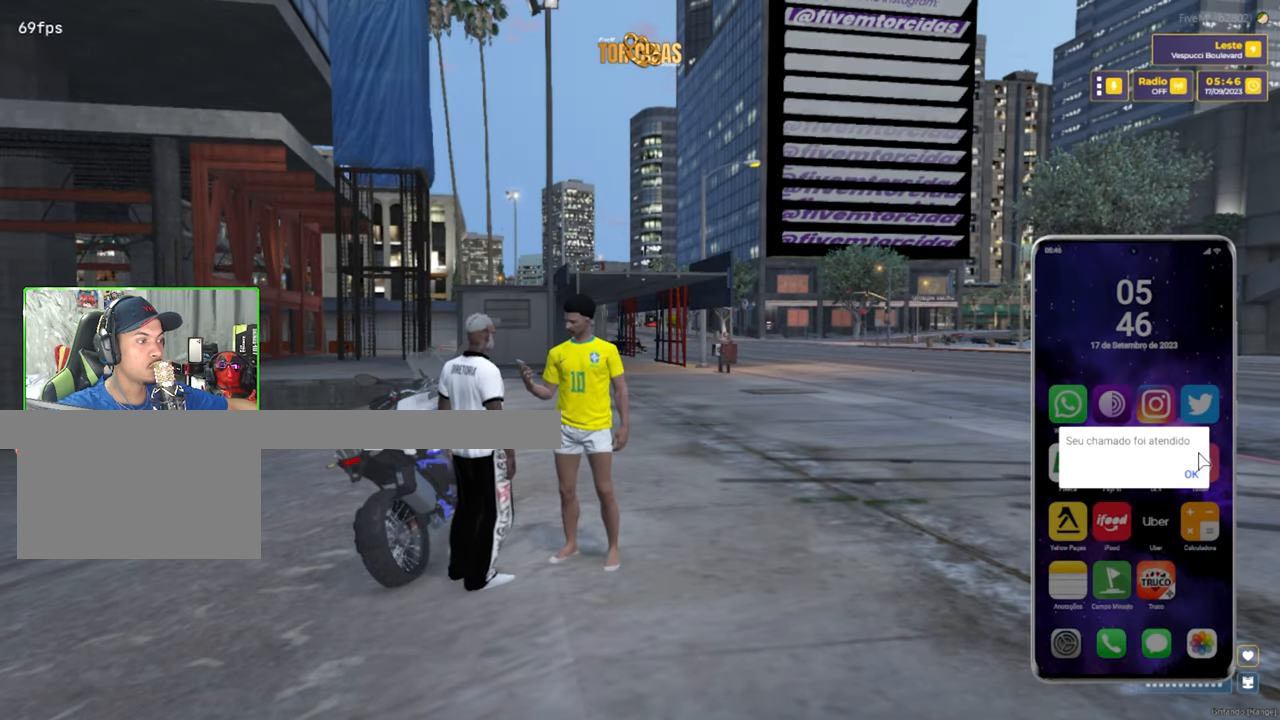
{"keys": [], "mouse": [], "mouse_move": "still", "events": []}
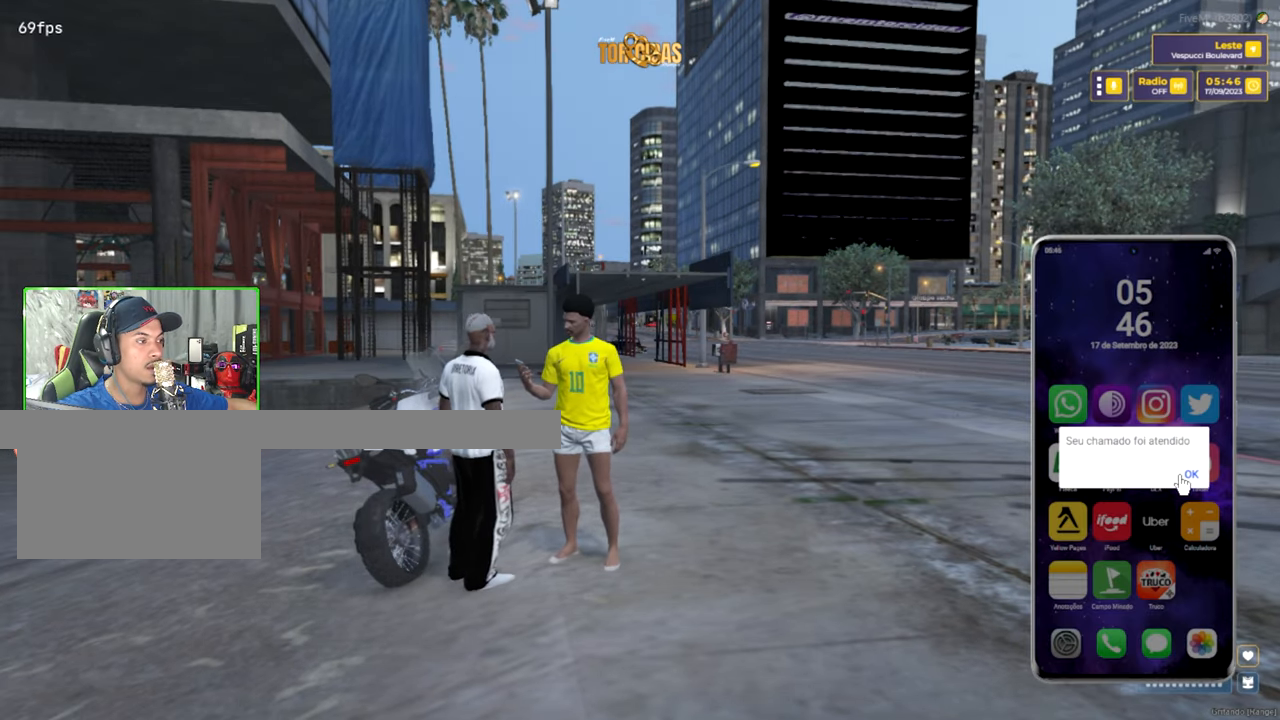
{"keys": [], "mouse": [], "mouse_move": "still", "events": [[217, "mouse_left", "down"], [367, "mouse_left", "up"]]}
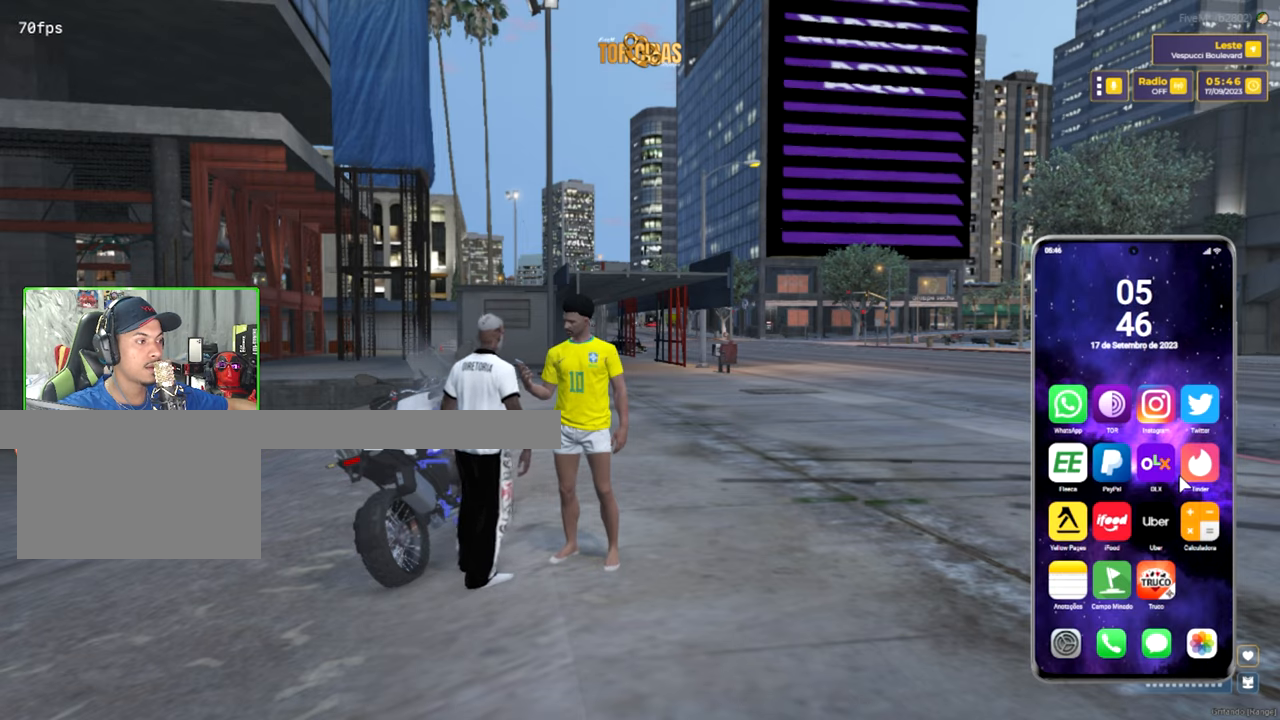
{"keys": [], "mouse": [], "mouse_move": "still", "events": []}
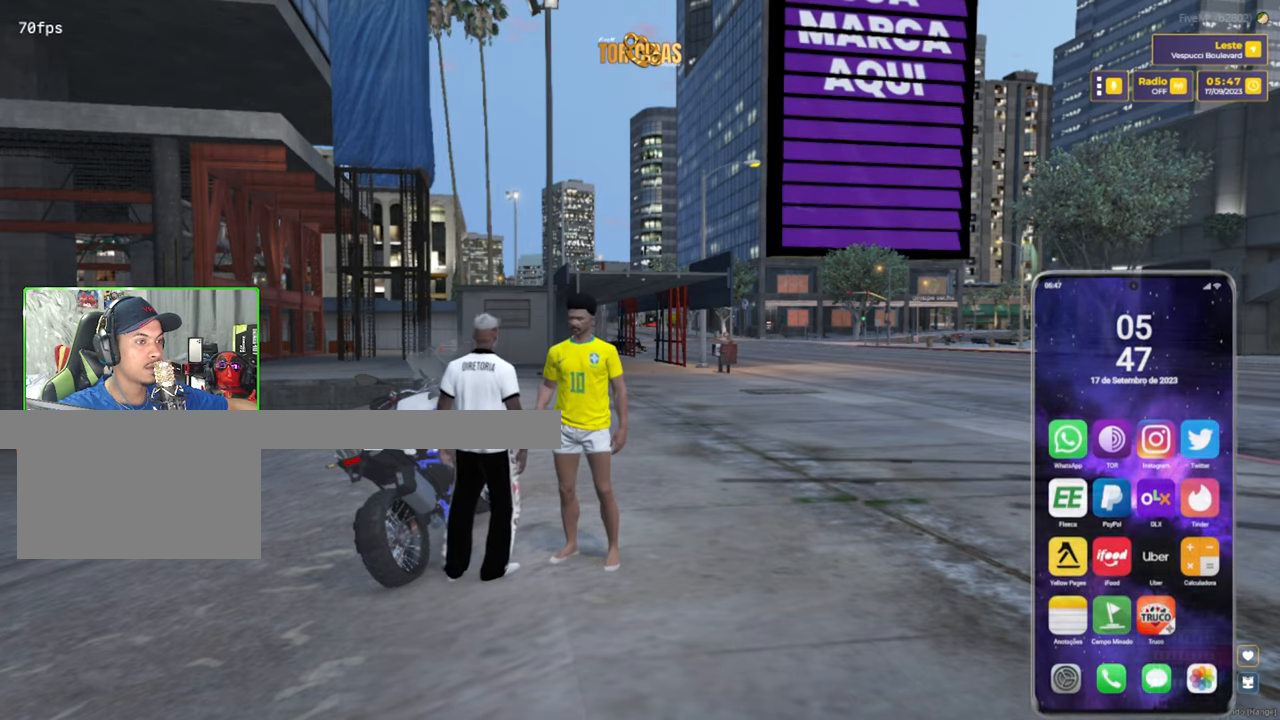
{"keys": [], "mouse": [], "mouse_move": "still", "events": []}
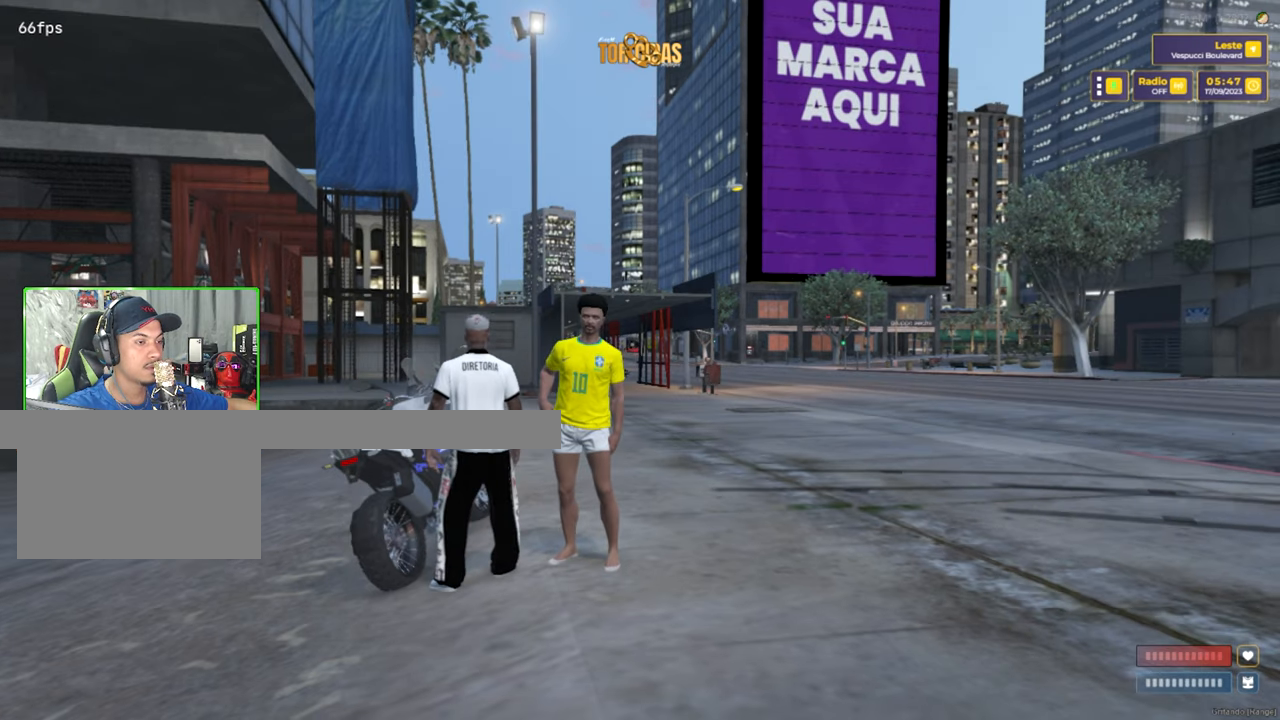
{"keys": [], "mouse": [], "mouse_move": "up-left", "events": []}
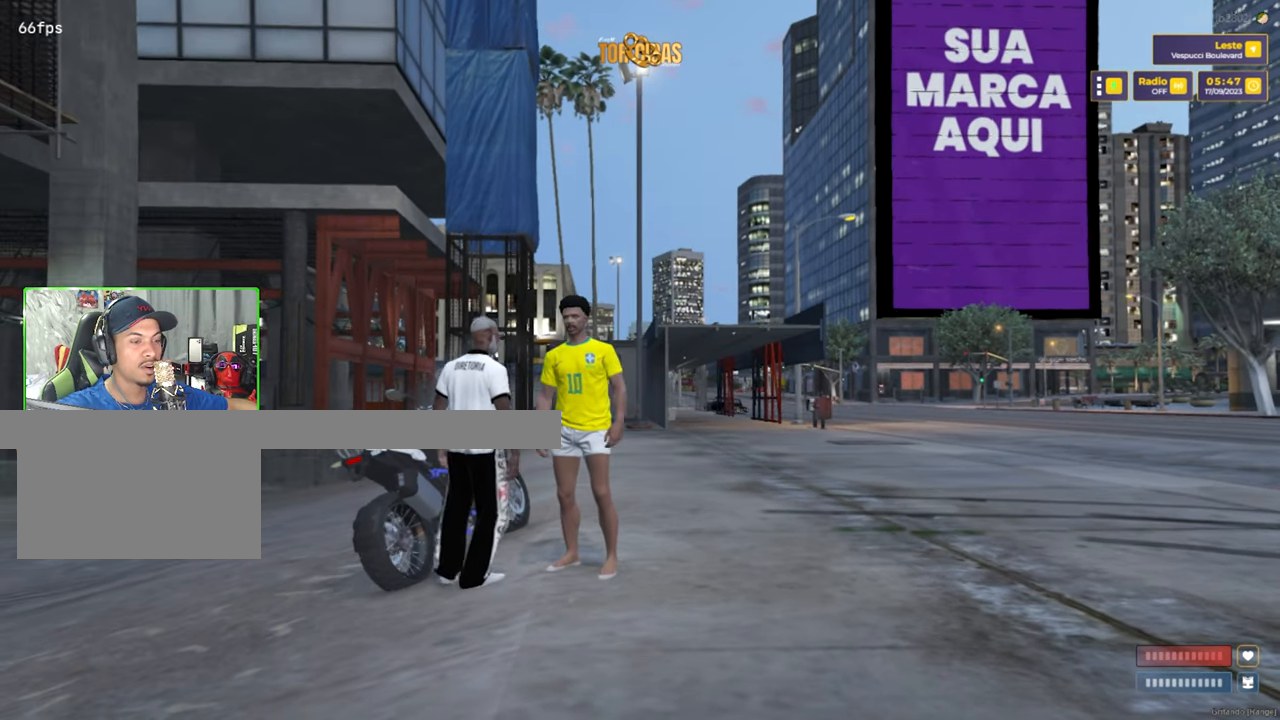
{"keys": [], "mouse": [], "mouse_move": "still", "events": []}
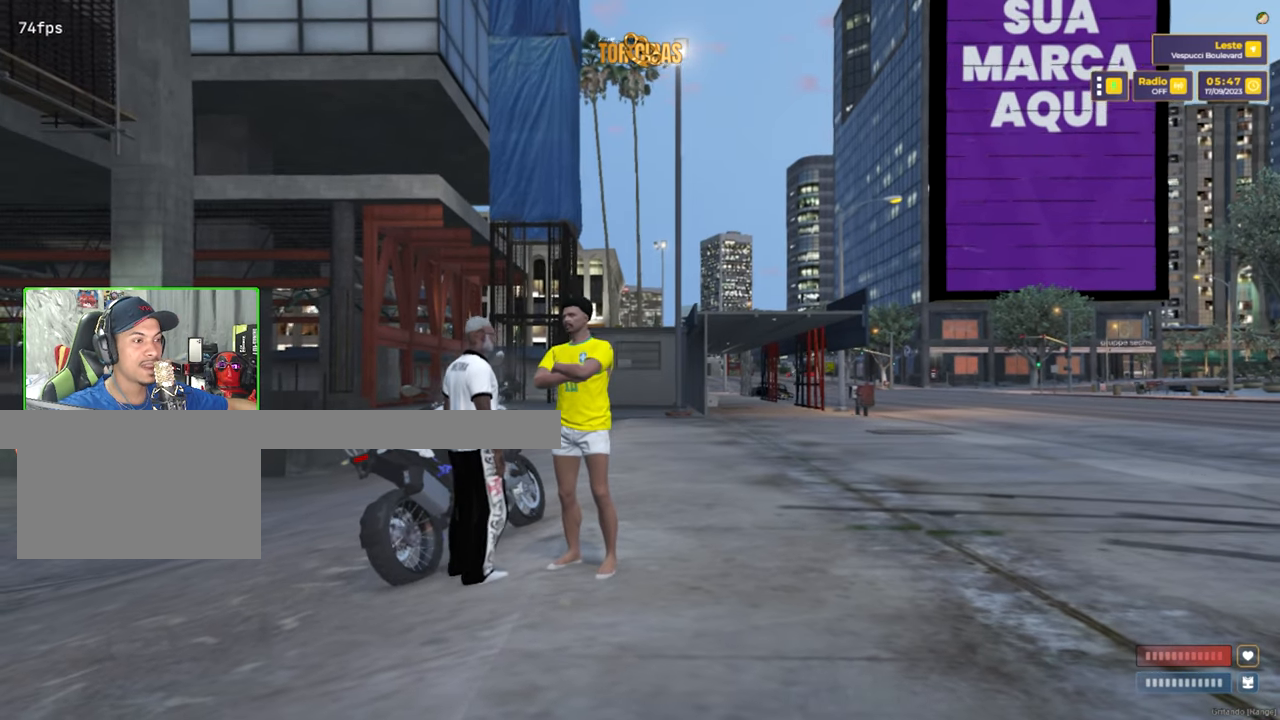
{"keys": [], "mouse": [], "mouse_move": "still", "events": []}
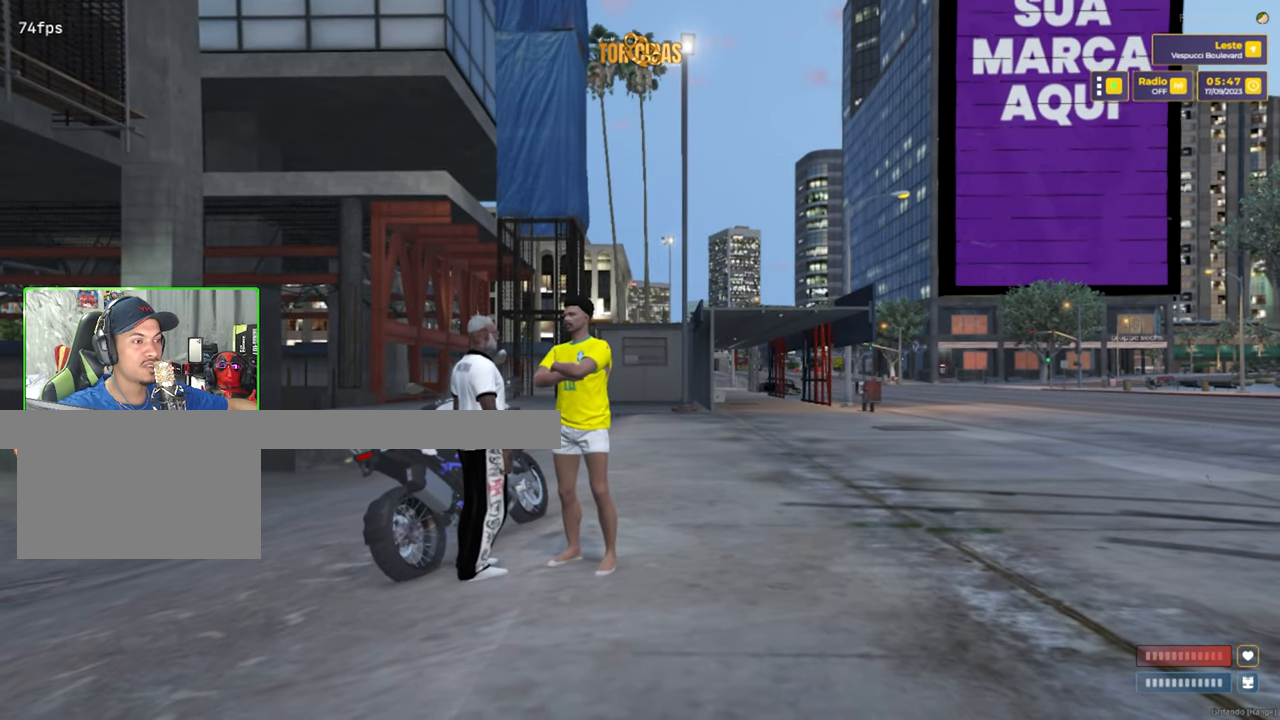
{"keys": [], "mouse": [], "mouse_move": "up", "events": []}
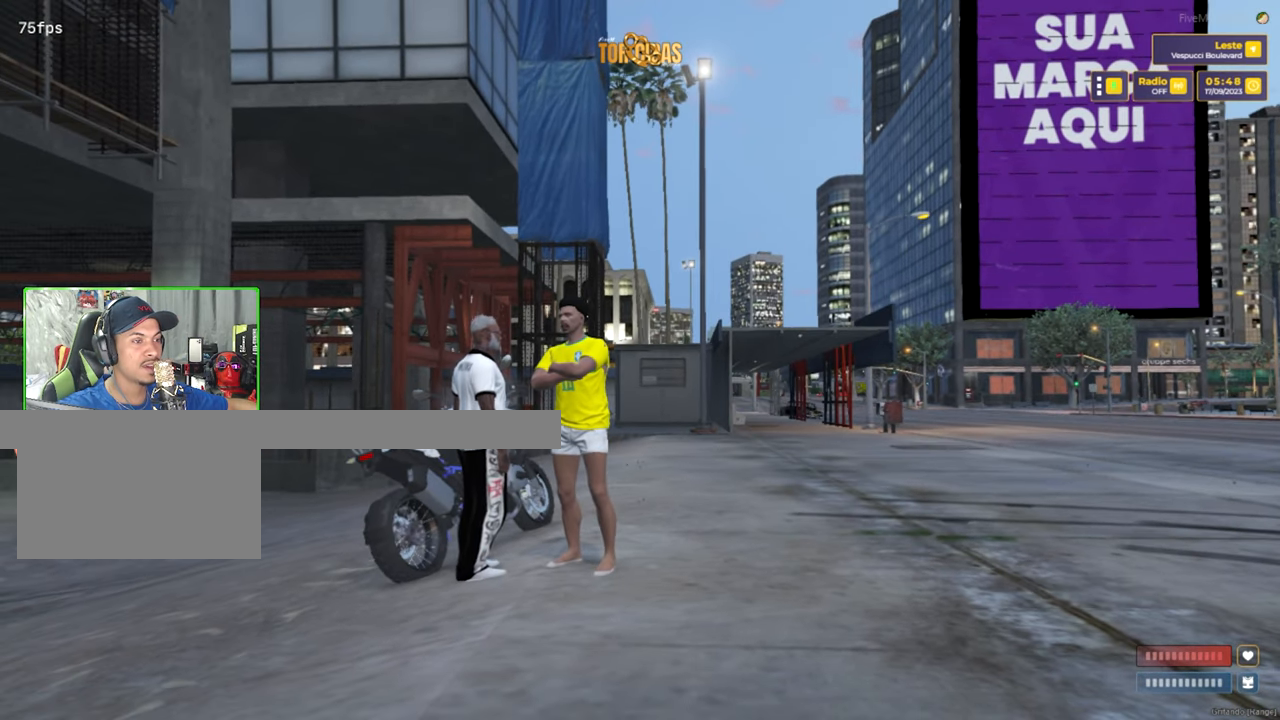
{"keys": [], "mouse": [], "mouse_move": "still", "events": []}